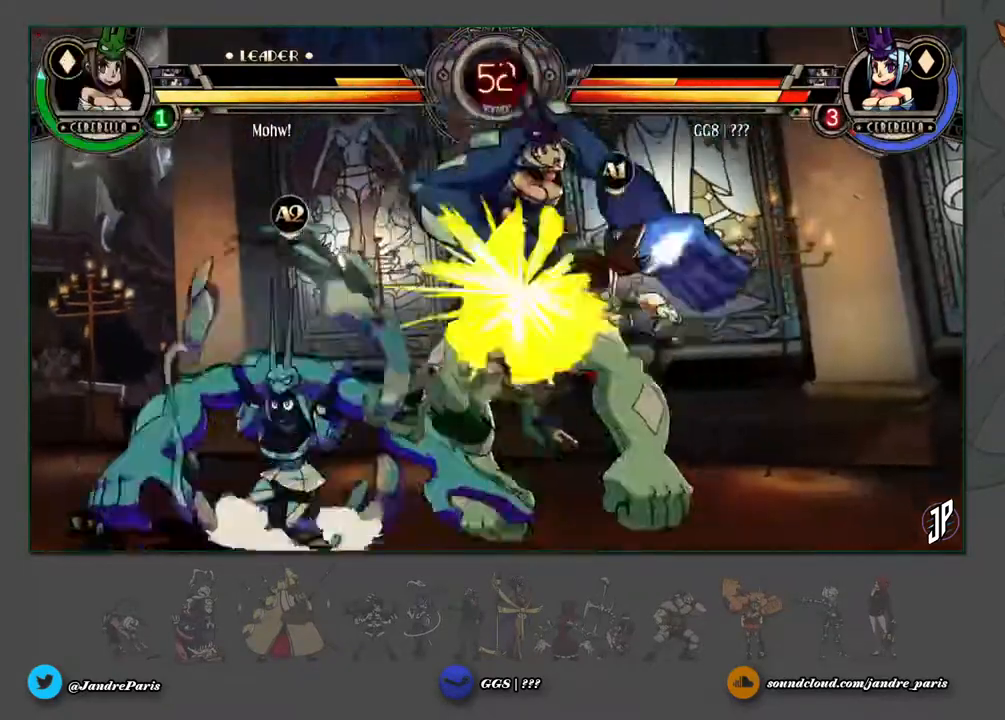
Gameplay with a controller (arcade stick); each line is a JSON object with the inputs held at the frame after it (dt_ms = milliseconds from this image to that frame). "events" lists button and stick changes between this image and that frame as [ms after this image, input, new state], when the widget could be followed in between. Not read: L3 R3.
{"dt_ms": 500, "buttons": [], "left_stick": "down-right"}
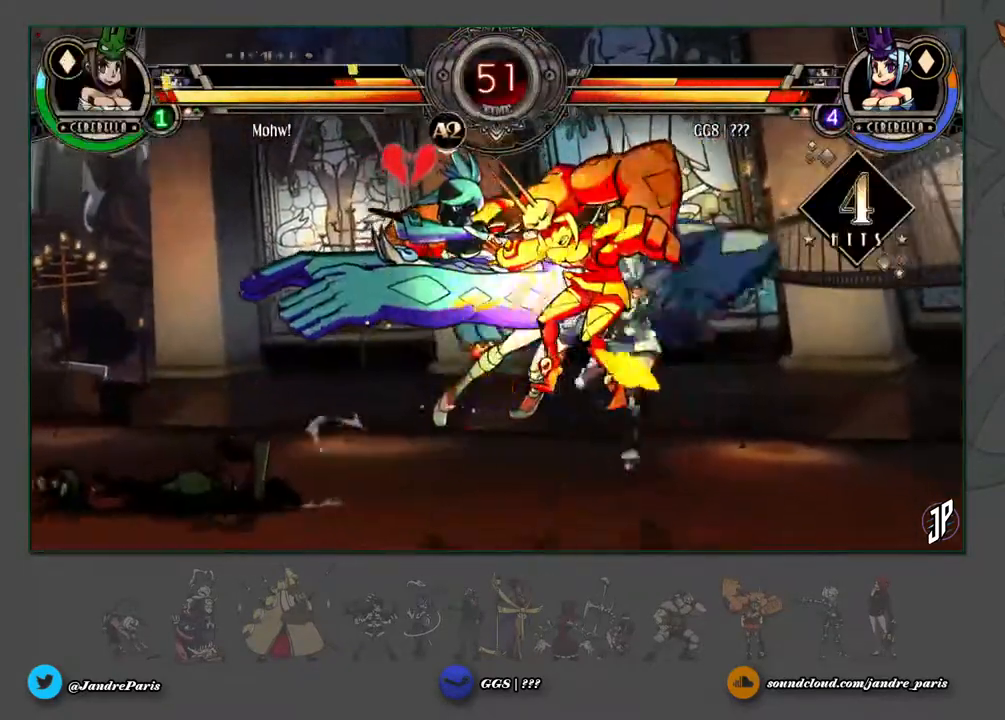
{"dt_ms": 500, "buttons": [], "left_stick": "right", "events": [[383, "left_stick", "right"]]}
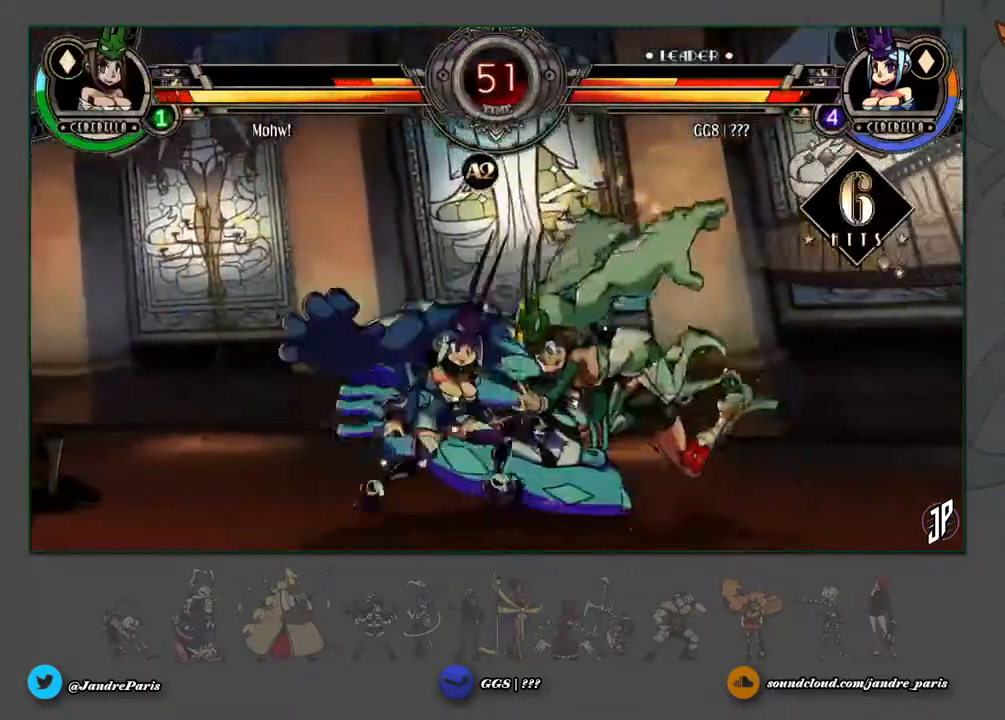
{"dt_ms": 500, "buttons": [], "left_stick": "down", "events": [[133, "left_stick", "down"], [200, "CROSS", "down"], [267, "CROSS", "up"], [367, "CIRCLE", "down"], [433, "CIRCLE", "up"]]}
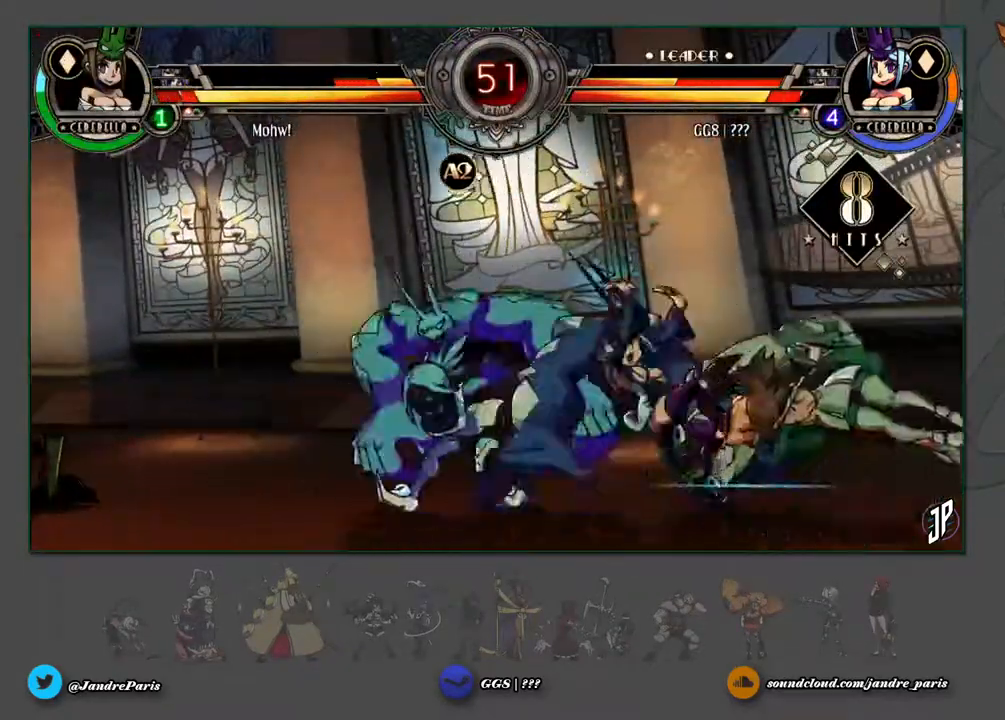
{"dt_ms": 500, "buttons": [], "left_stick": "center", "events": [[33, "left_stick", "center"], [200, "left_stick", "up-right"], [317, "TRIANGLE", "down"], [350, "left_stick", "center"], [367, "TRIANGLE", "up"]]}
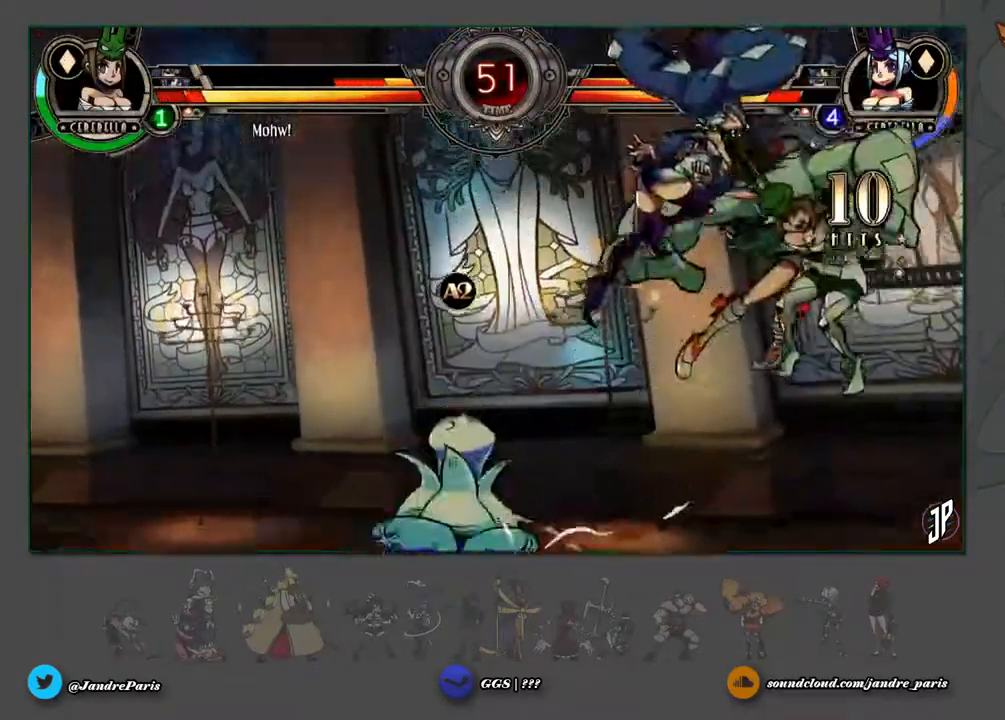
{"dt_ms": 1000, "buttons": [], "left_stick": "down-left"}
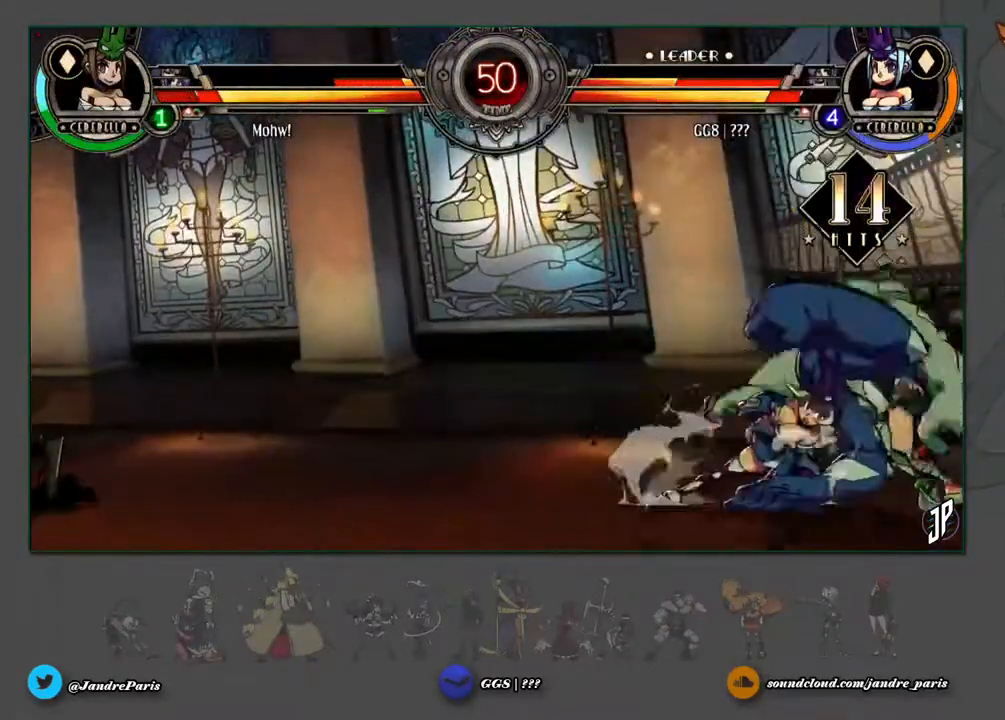
{"dt_ms": 500, "buttons": [], "left_stick": "center", "events": [[50, "R1", "down"], [100, "R1", "up"], [250, "left_stick", "center"]]}
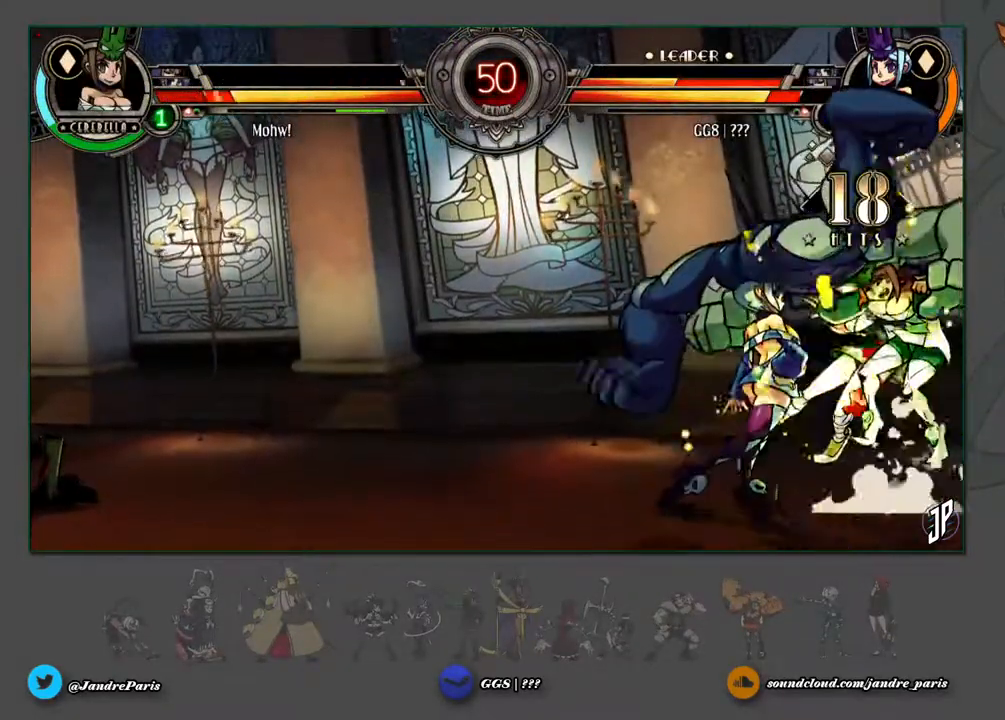
{"dt_ms": 500, "buttons": [], "left_stick": "center", "events": [[17, "left_stick", "up-right"], [133, "left_stick", "center"], [250, "SQUARE", "down"], [333, "SQUARE", "up"]]}
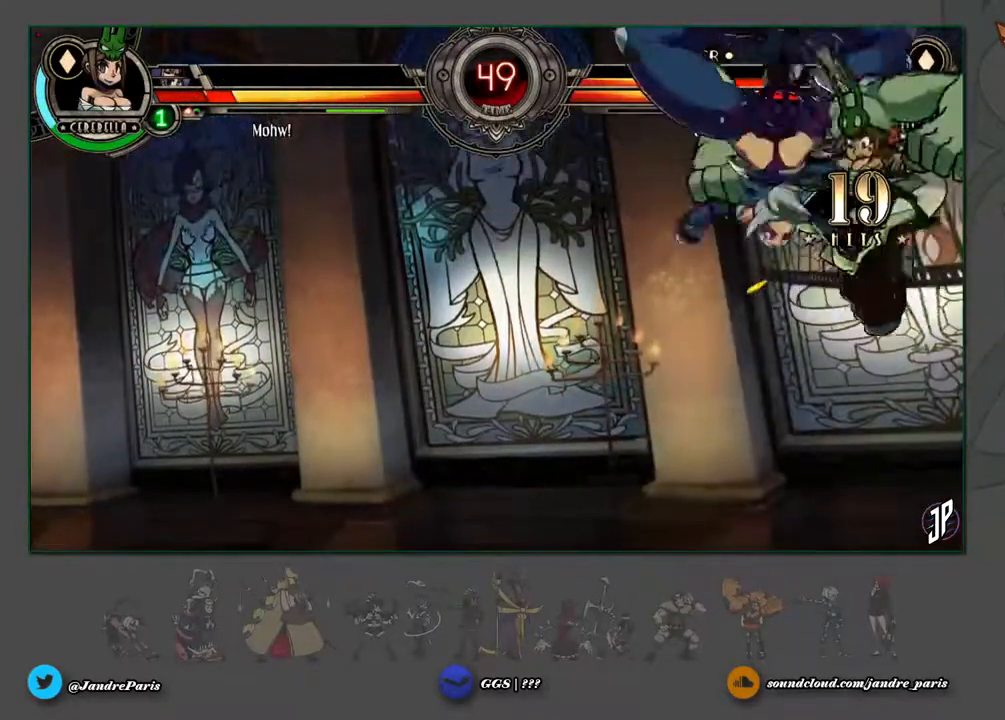
{"dt_ms": 500, "buttons": [], "left_stick": "center", "events": [[117, "SQUARE", "down"], [200, "SQUARE", "up"], [317, "R1", "down"], [317, "SQUARE", "down"], [367, "R1", "up"], [383, "SQUARE", "up"]]}
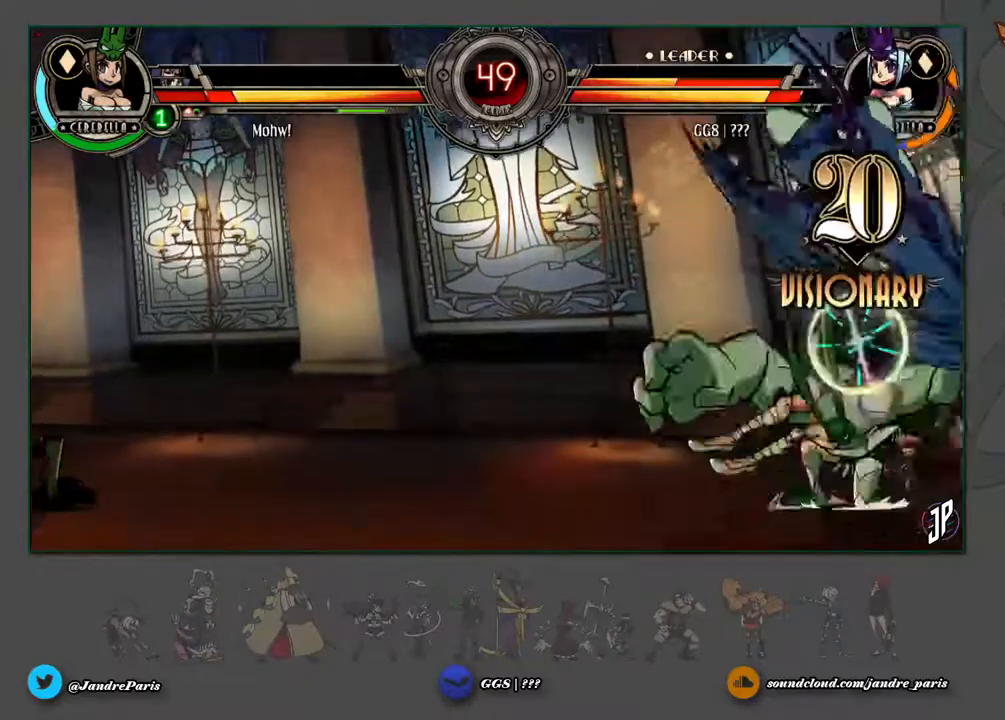
{"dt_ms": 500, "buttons": [], "left_stick": "down-left", "events": [[450, "left_stick", "down-left"]]}
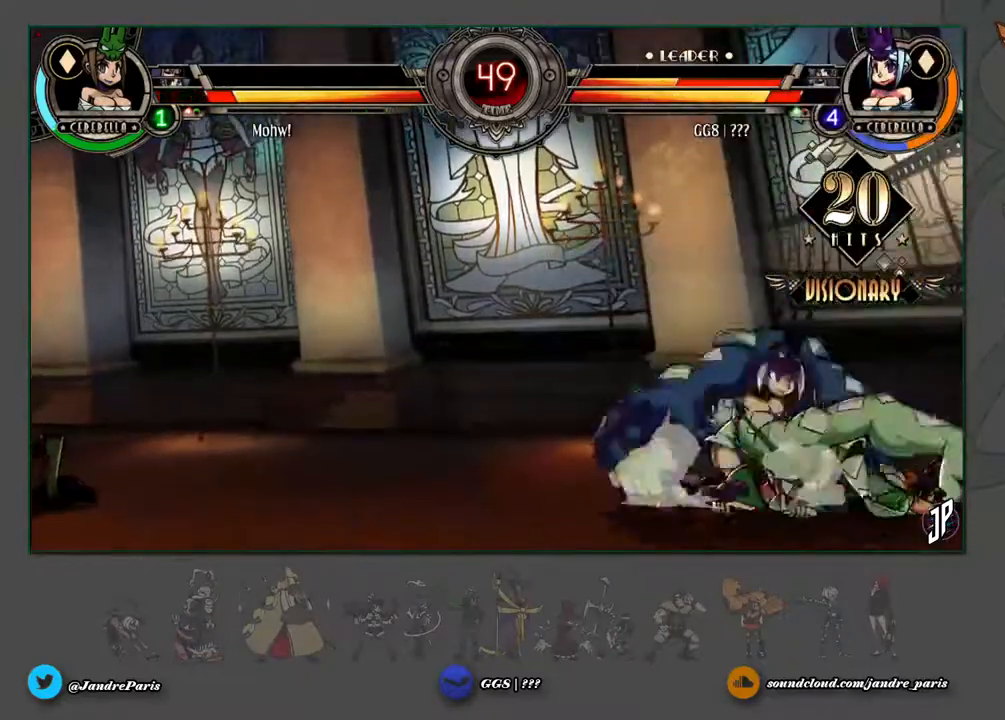
{"dt_ms": 500, "buttons": [], "left_stick": "down-left", "events": [[33, "left_stick", "up-left"], [167, "L2", "down"], [217, "left_stick", "down-left"], [267, "L2", "up"]]}
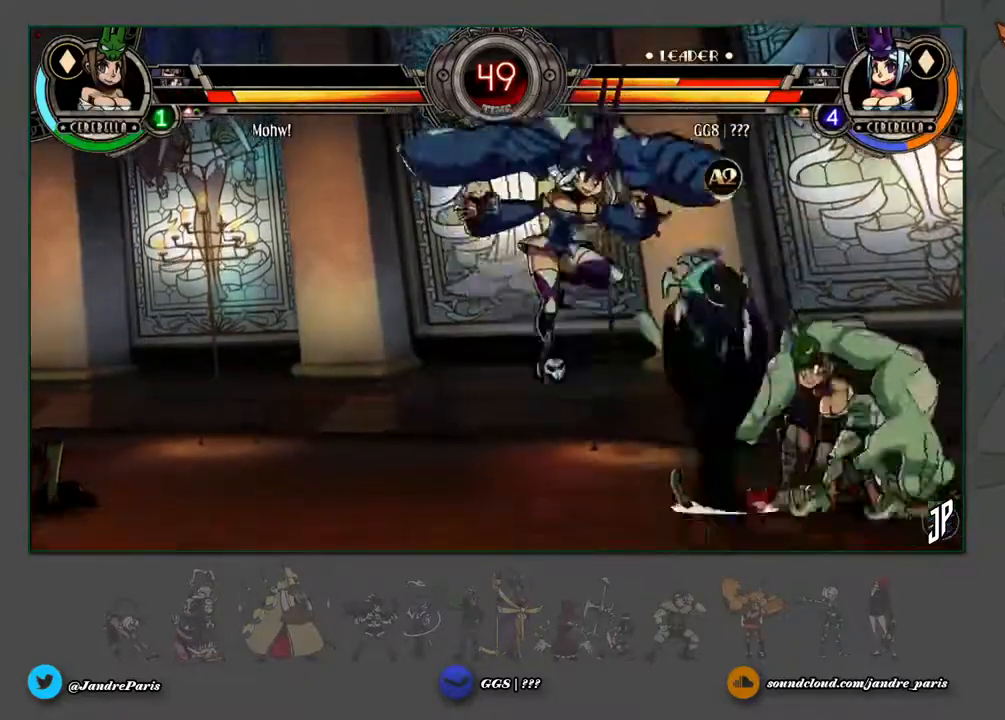
{"dt_ms": 500, "buttons": [], "left_stick": "center", "events": [[133, "left_stick", "center"]]}
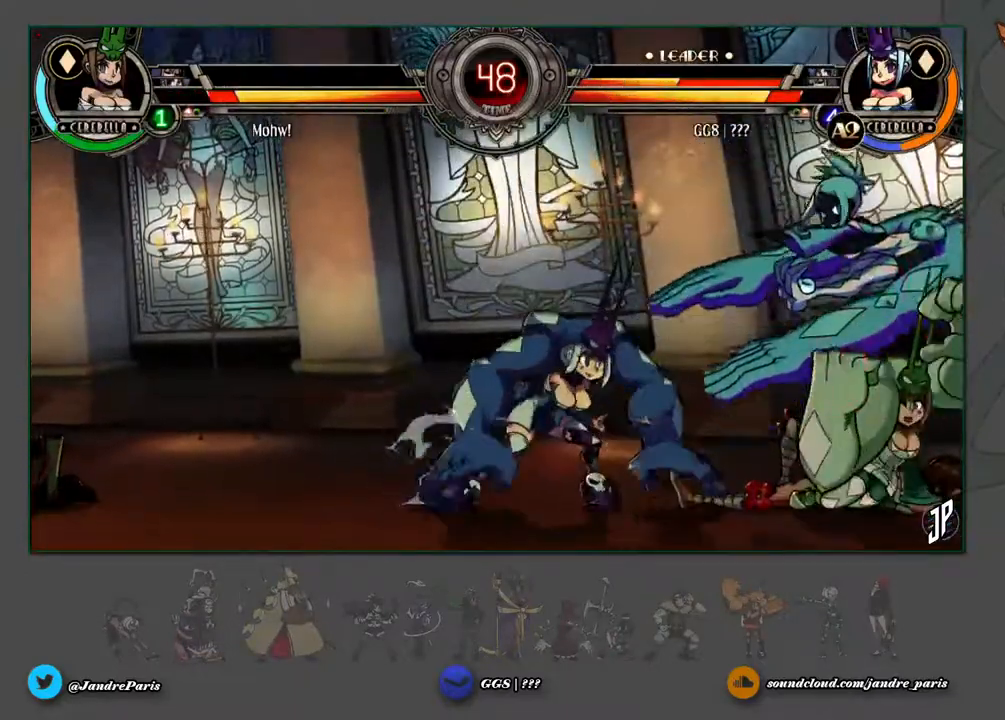
{"dt_ms": 500, "buttons": [], "left_stick": "center"}
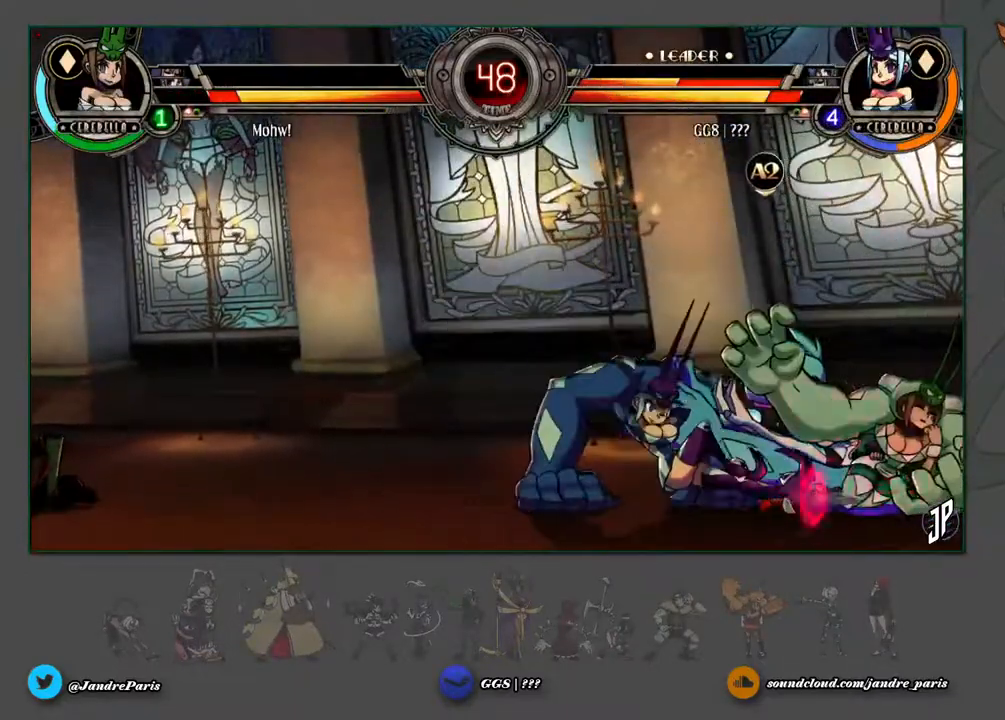
{"dt_ms": 500, "buttons": [], "left_stick": "left", "events": [[167, "left_stick", "down-left"], [217, "SQUARE", "down"], [233, "CROSS", "down"], [267, "CROSS", "up"], [267, "SQUARE", "up"], [350, "left_stick", "left"]]}
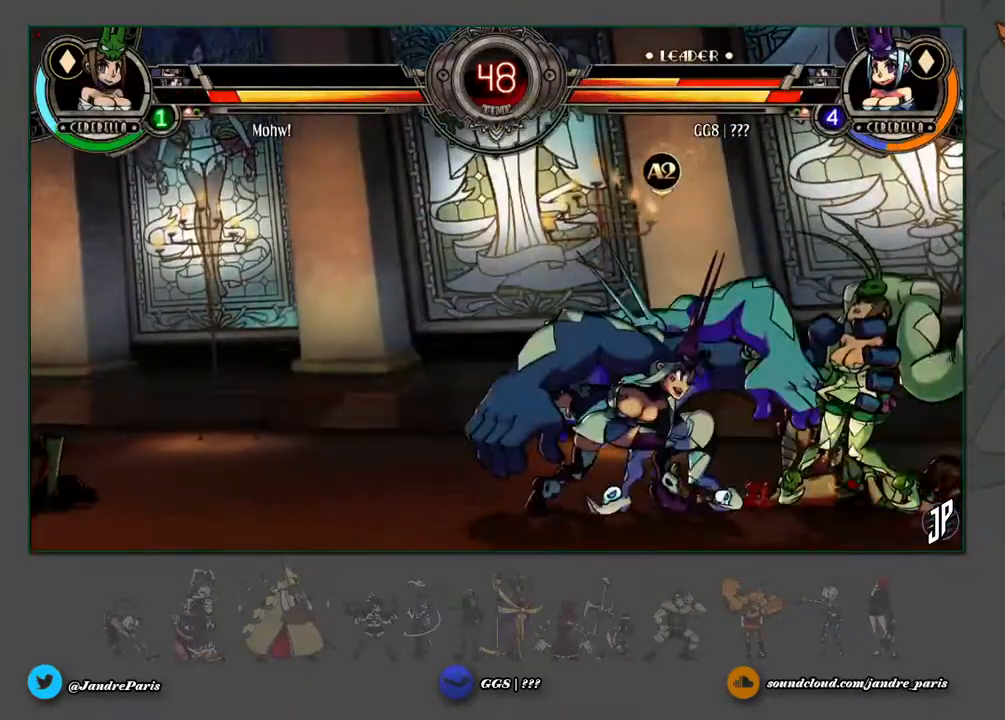
{"dt_ms": 500, "buttons": [], "left_stick": "center", "events": [[150, "left_stick", "center"]]}
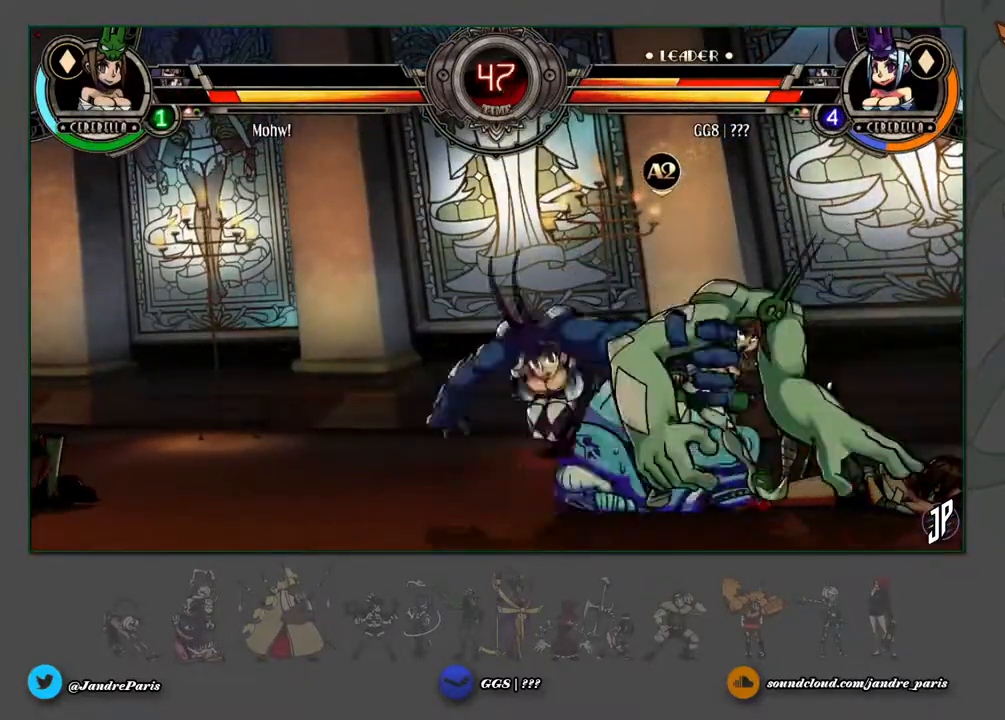
{"dt_ms": 500, "buttons": [], "left_stick": "down-left", "events": [[283, "left_stick", "down-left"]]}
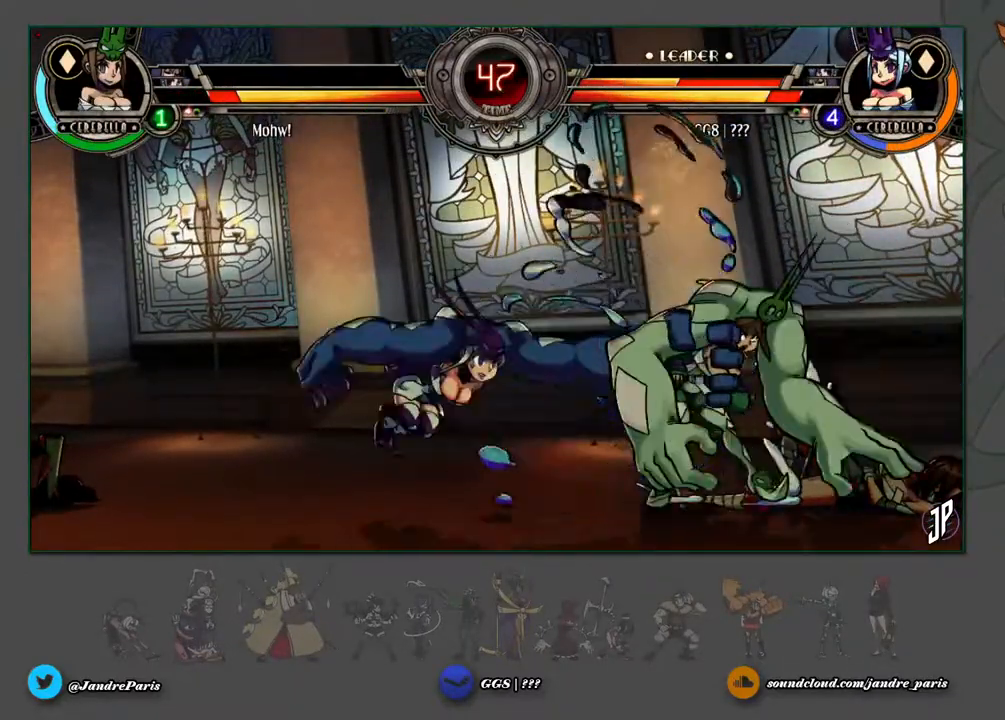
{"dt_ms": 500, "buttons": [], "left_stick": "down-left", "events": []}
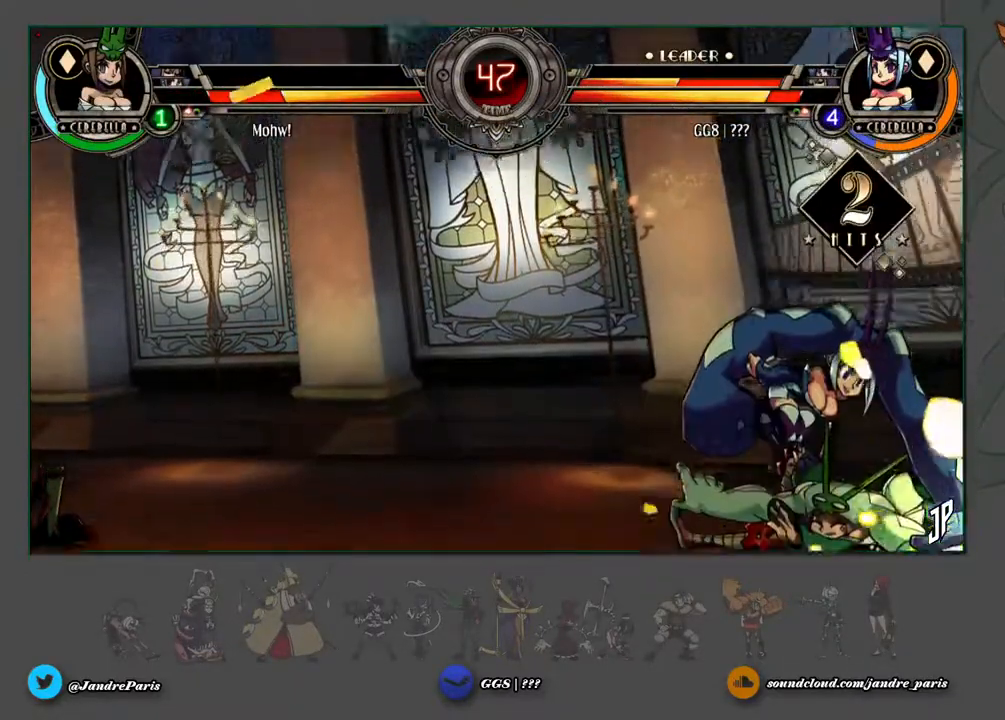
{"dt_ms": 500, "buttons": [], "left_stick": "down-left", "events": [[400, "CROSS", "down"], [483, "CROSS", "up"]]}
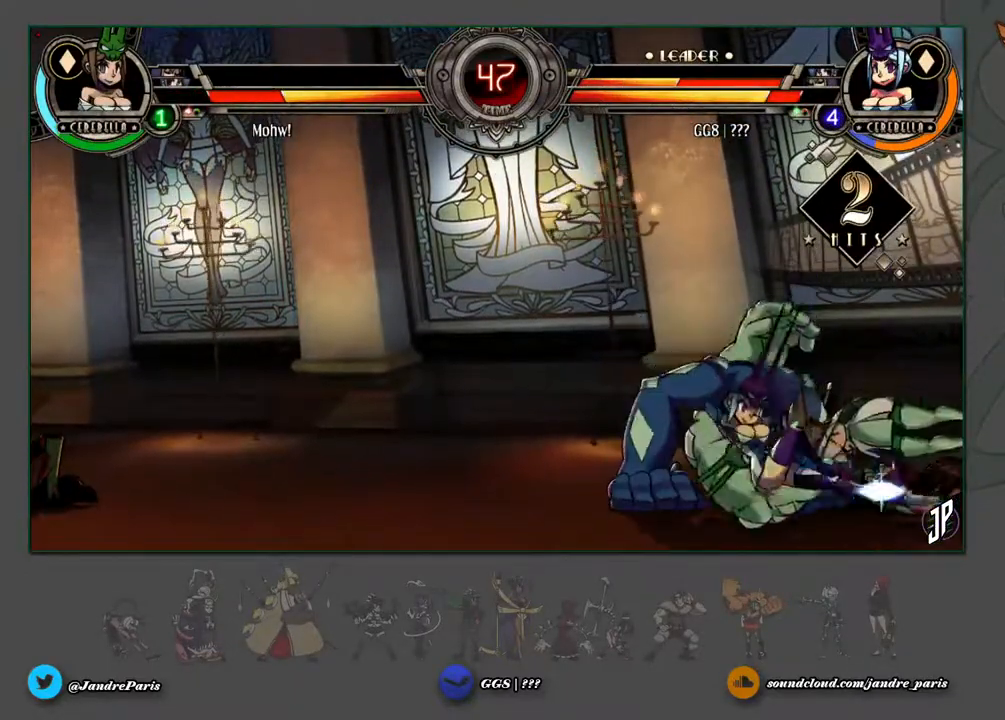
{"dt_ms": 500, "buttons": ["CROSS", "SQUARE"], "left_stick": "right", "events": [[67, "TRIANGLE", "down"], [150, "TRIANGLE", "up"], [233, "left_stick", "center"], [300, "left_stick", "right"], [433, "CROSS", "down"], [433, "SQUARE", "down"]]}
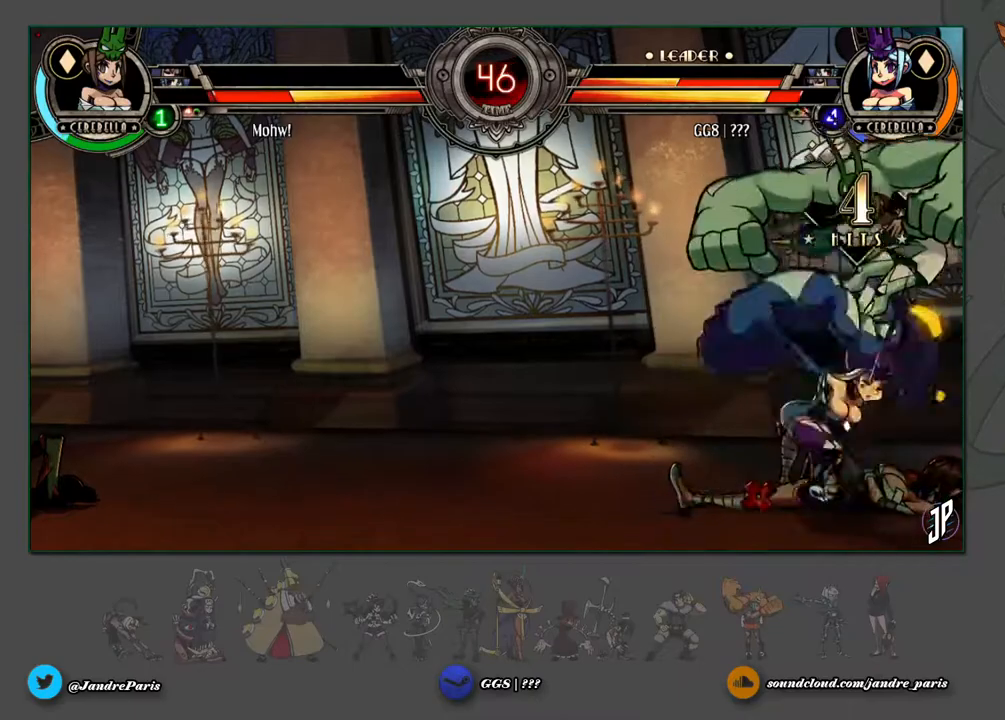
{"dt_ms": 500, "buttons": [], "left_stick": "down-left", "events": [[50, "SQUARE", "up"], [50, "left_stick", "center"], [67, "CROSS", "up"], [167, "left_stick", "down-left"], [233, "CROSS", "down"], [333, "CROSS", "up"], [417, "TRIANGLE", "down"], [483, "TRIANGLE", "up"]]}
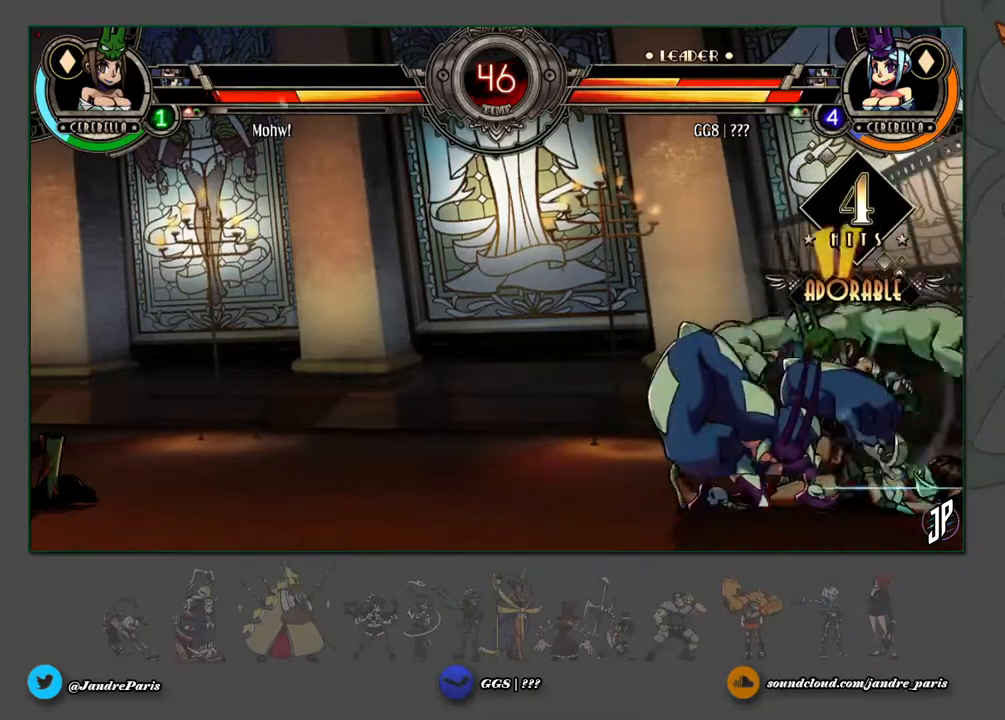
{"dt_ms": 500, "buttons": [], "left_stick": "center", "events": [[183, "R1", "down"], [267, "R1", "up"], [333, "left_stick", "center"]]}
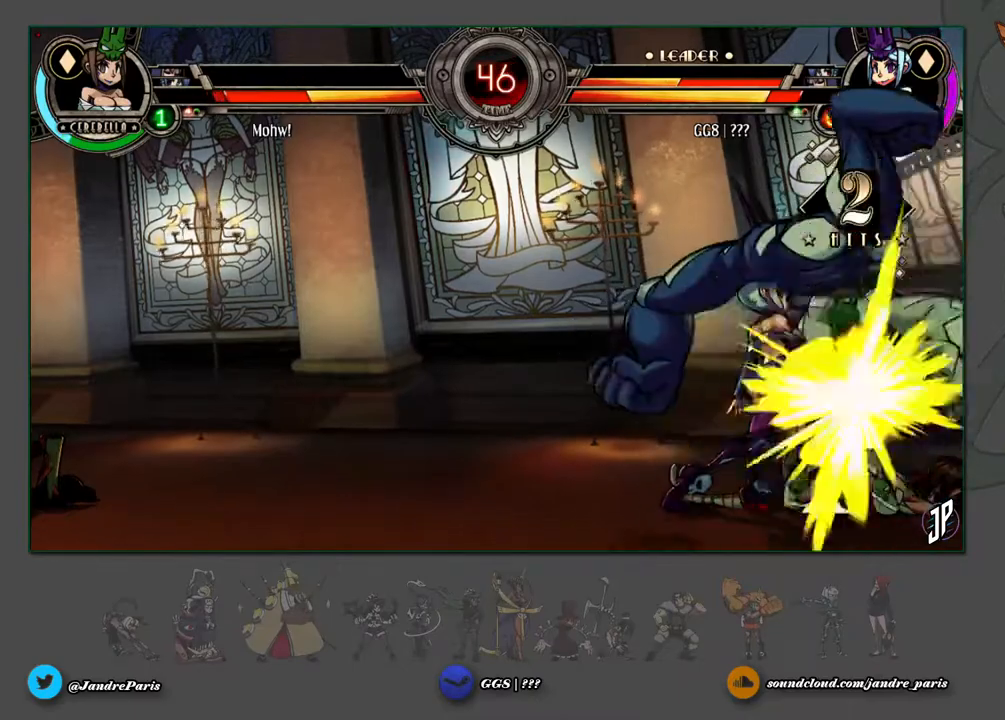
{"dt_ms": 500, "buttons": [], "left_stick": "up", "events": [[117, "left_stick", "up"], [283, "R1", "down"], [333, "R1", "up"]]}
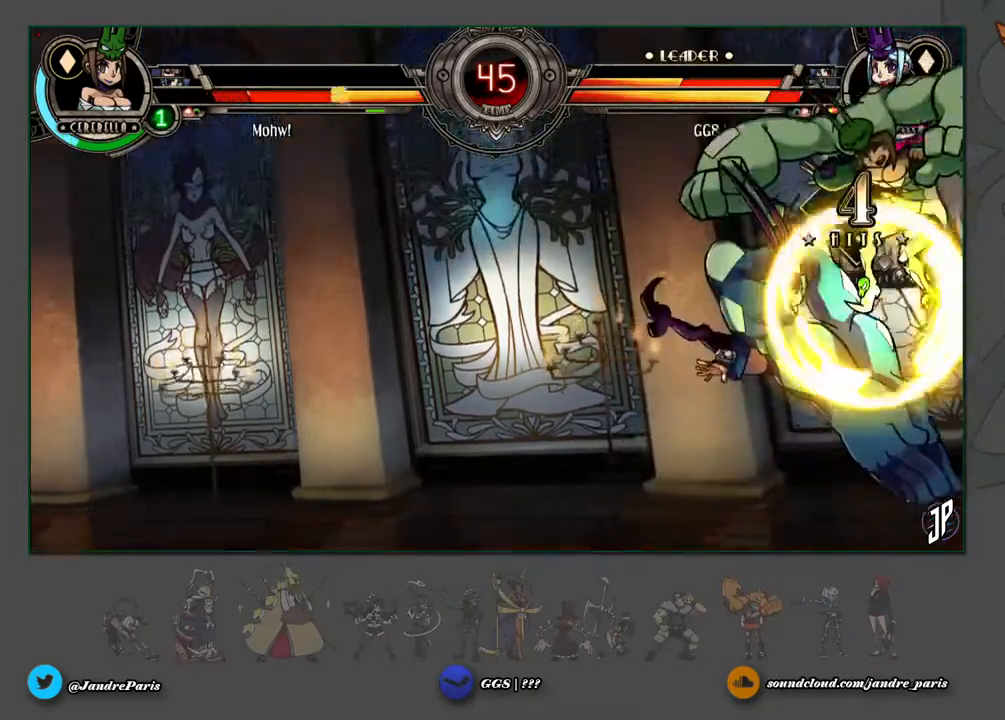
{"dt_ms": 500, "buttons": ["L1"], "left_stick": "down-left", "events": [[33, "left_stick", "down-left"], [500, "L1", "down"]]}
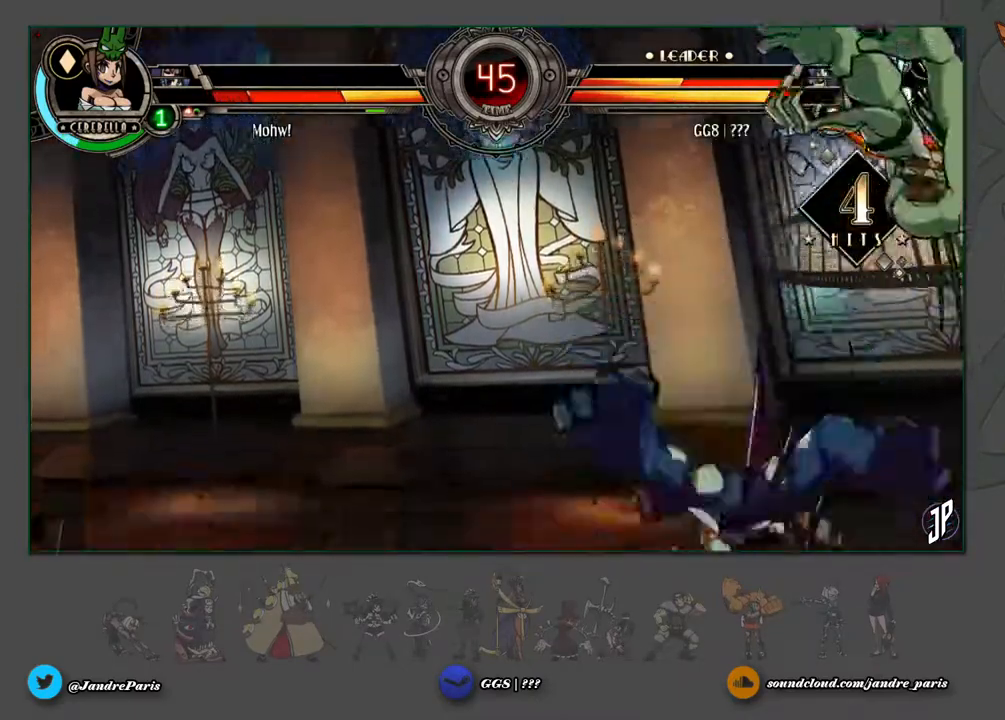
{"dt_ms": 500, "buttons": [], "left_stick": "right", "events": [[67, "L1", "up"], [133, "R2", "down"], [183, "R2", "up"], [433, "left_stick", "right"]]}
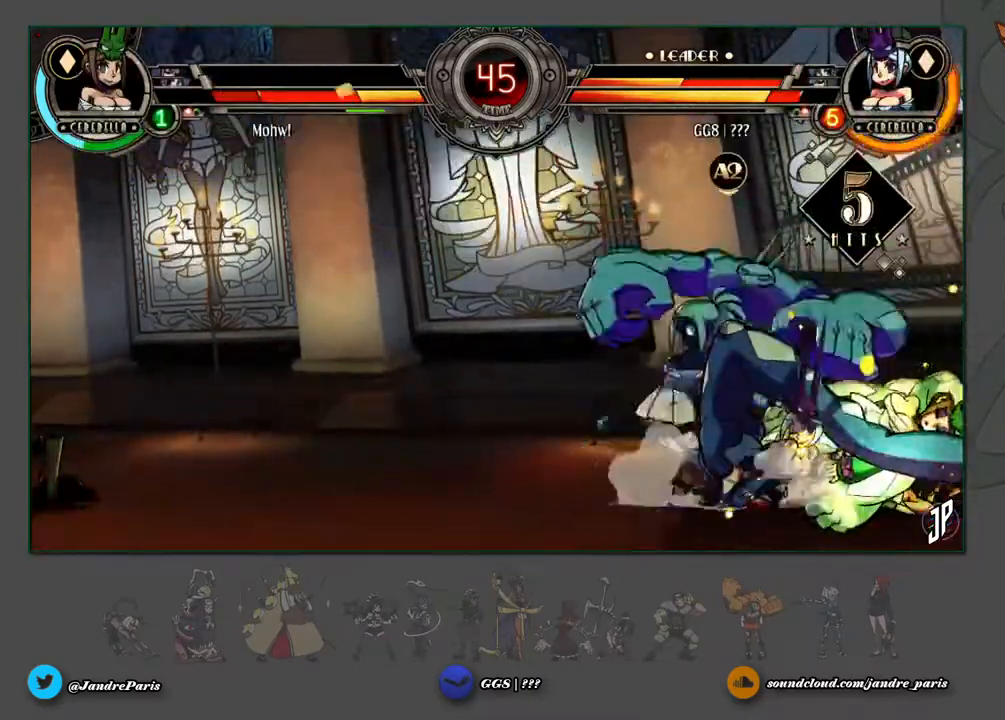
{"dt_ms": 500, "buttons": [], "left_stick": "center", "events": [[33, "CROSS", "down"], [67, "R1", "down"], [100, "CROSS", "up"], [167, "R1", "up"], [183, "left_stick", "center"]]}
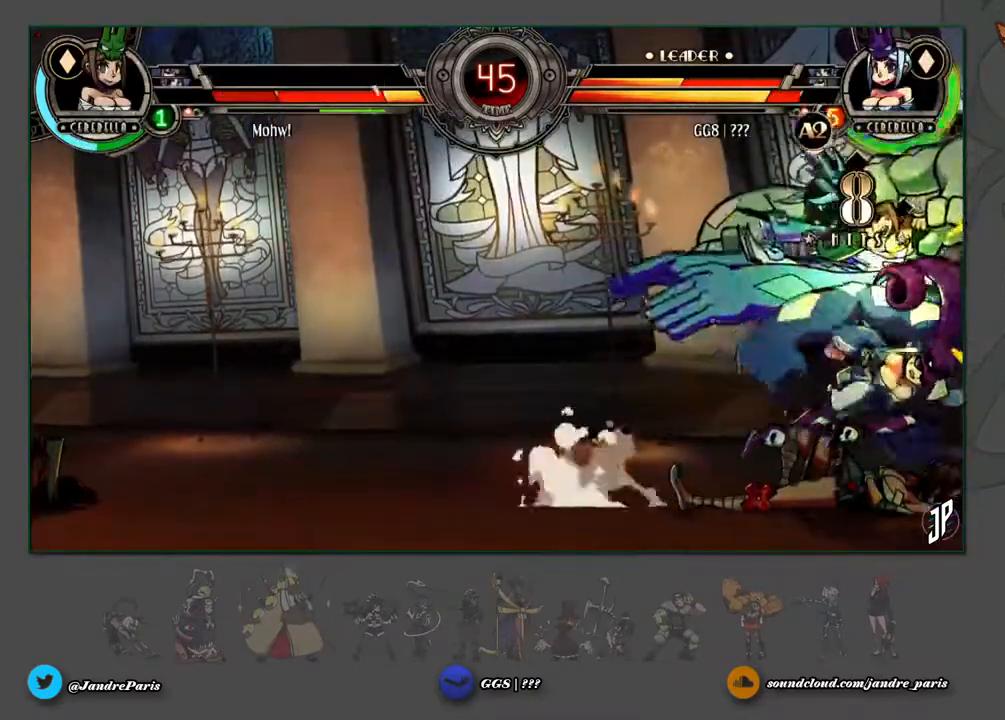
{"dt_ms": 500, "buttons": [], "left_stick": "center", "events": [[317, "left_stick", "right"], [483, "left_stick", "center"]]}
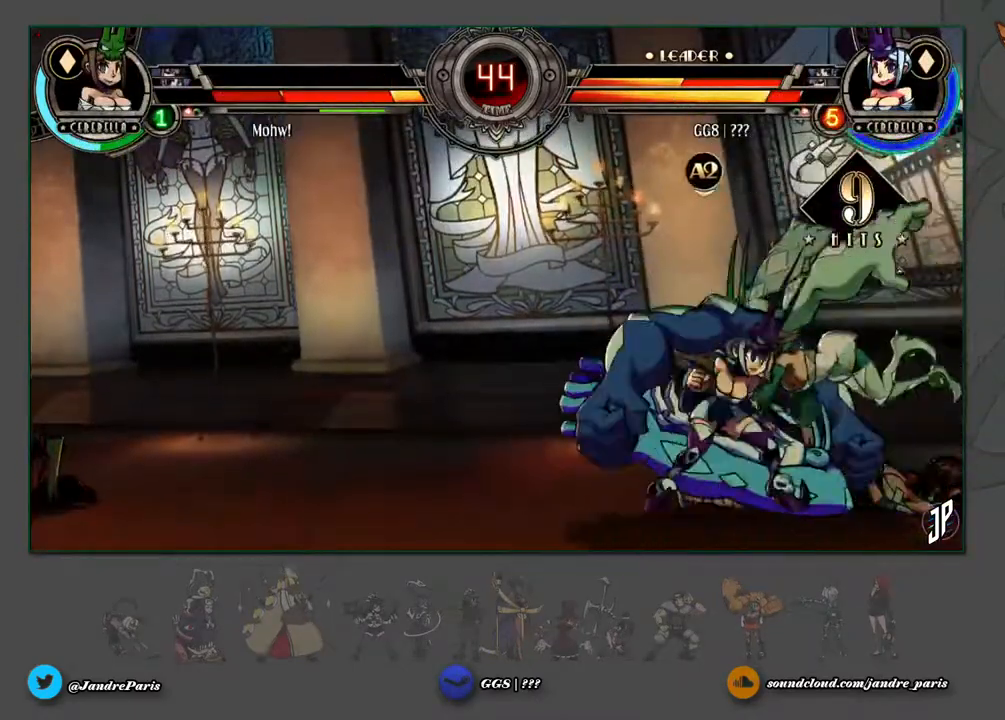
{"dt_ms": 500, "buttons": [], "left_stick": "down", "events": [[17, "SQUARE", "down"], [83, "SQUARE", "up"], [150, "SQUARE", "down"], [217, "SQUARE", "up"], [317, "left_stick", "down"], [417, "CIRCLE", "down"], [483, "CIRCLE", "up"]]}
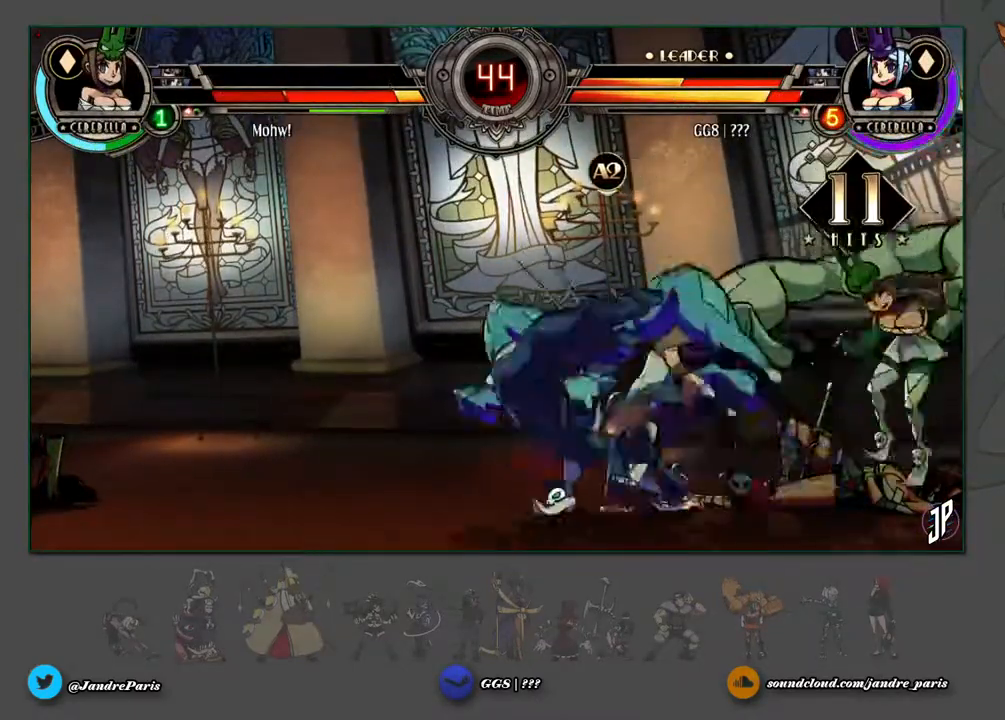
{"dt_ms": 1000, "buttons": [], "left_stick": "center"}
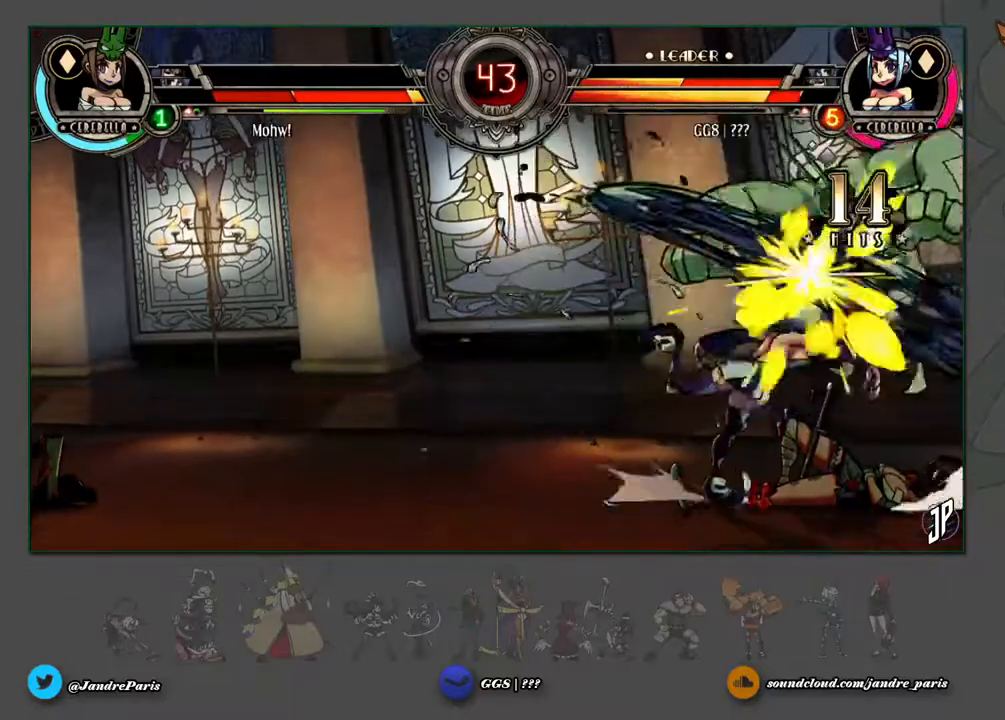
{"dt_ms": 500, "buttons": [], "left_stick": "center", "events": []}
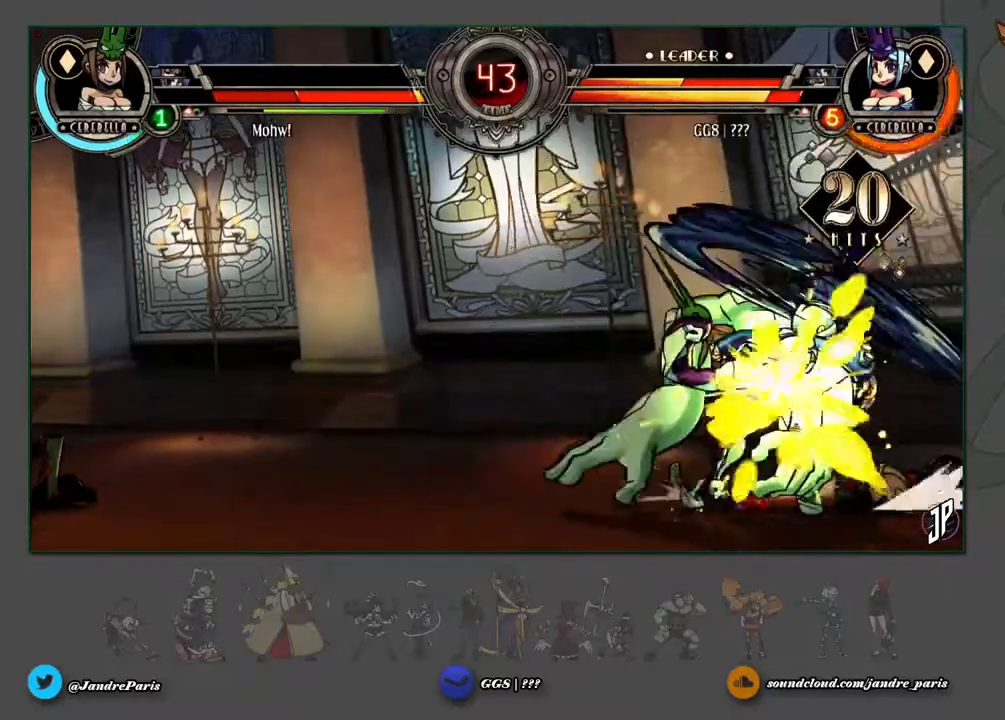
{"dt_ms": 500, "buttons": [], "left_stick": "center", "events": [[17, "left_stick", "down"], [133, "SQUARE", "down"], [133, "TRIANGLE", "down"], [133, "left_stick", "center"], [167, "SQUARE", "up"], [167, "TRIANGLE", "up"]]}